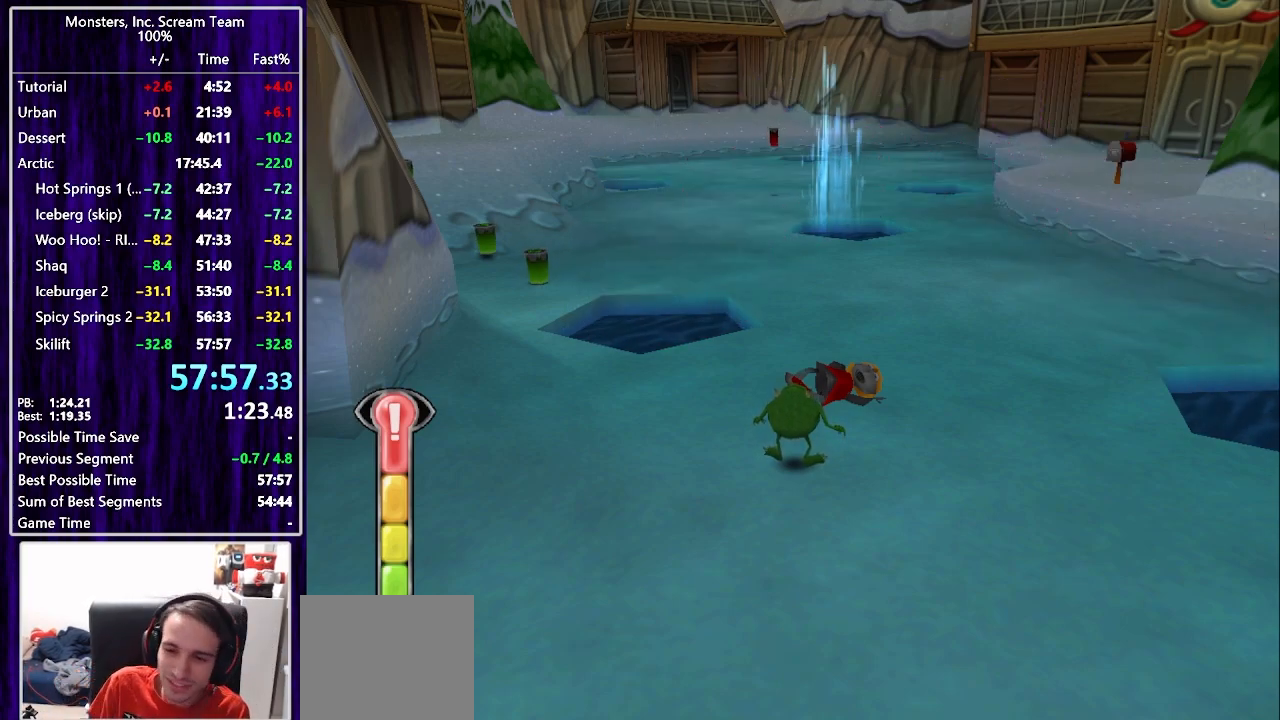
Gameplay with a controller (PlayStation layout); each line is a JSON object with the inputs held at the frame after it (dt_ms = milliseconds from this image to that frame). "button_events" lists button changes between this image and that frame as [ms after this image, input, new state], when the widget could be followed in between (sticks are given only as held states). This document gives stick clicks only as held states, not as events. Not read: L3 R1 left_stick.
{"dt_ms": 500, "buttons": ["DPAD_DOWN", "DPAD_RIGHT"], "right_stick": "center", "button_events": [[433, "DPAD_RIGHT", "down"], [467, "DPAD_DOWN", "down"]]}
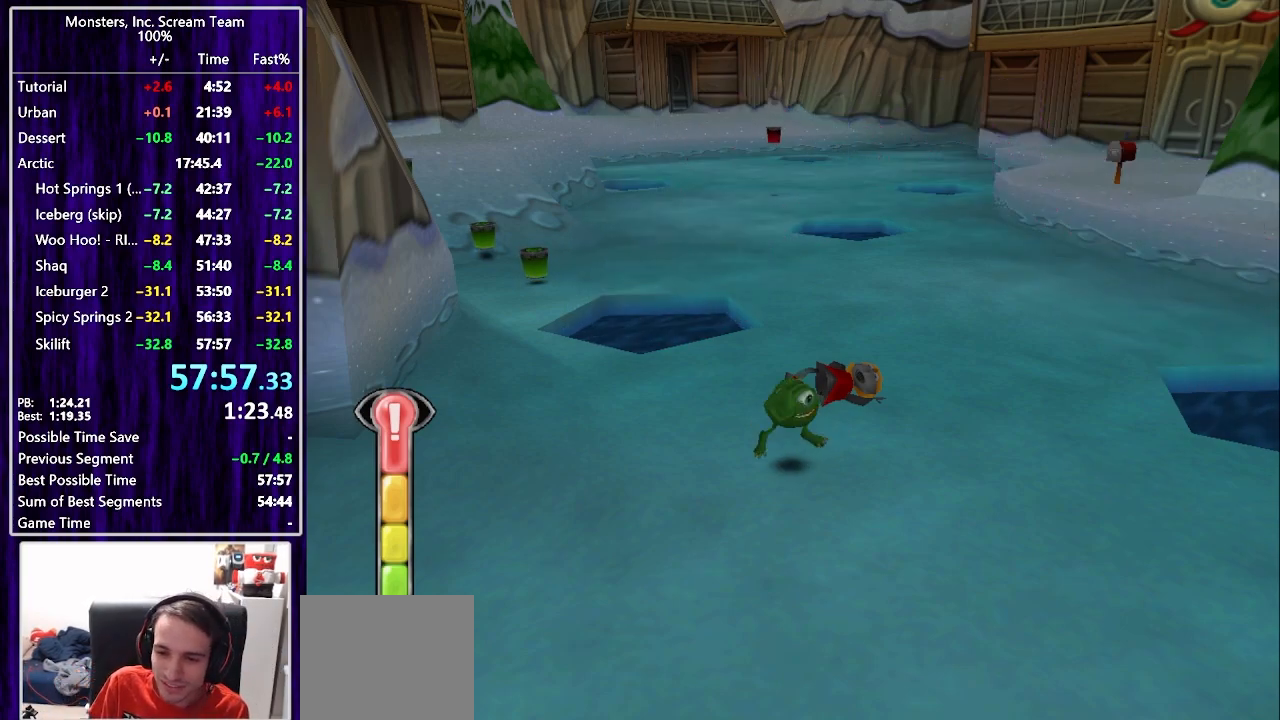
{"dt_ms": 500, "buttons": [], "right_stick": "center", "button_events": [[50, "DPAD_DOWN", "up"], [133, "DPAD_UP", "down"], [383, "DPAD_RIGHT", "up"], [450, "DPAD_UP", "up"]]}
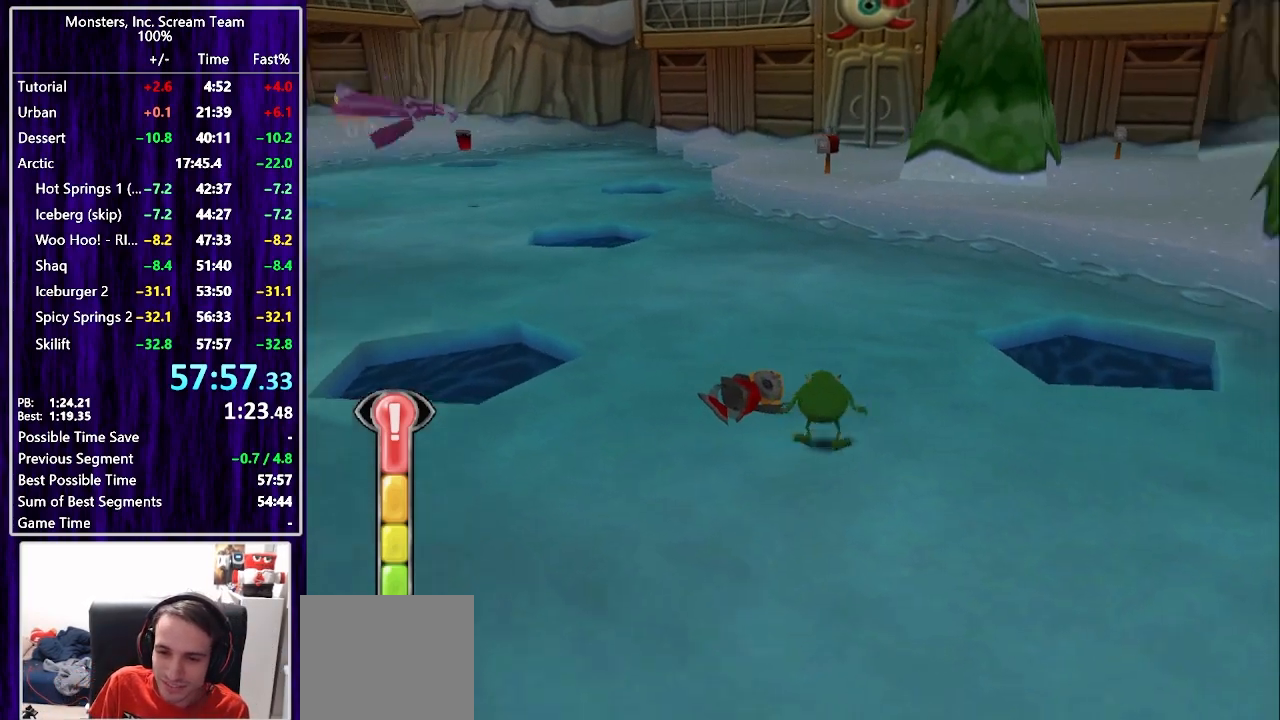
{"dt_ms": 500, "buttons": [], "right_stick": "center", "button_events": []}
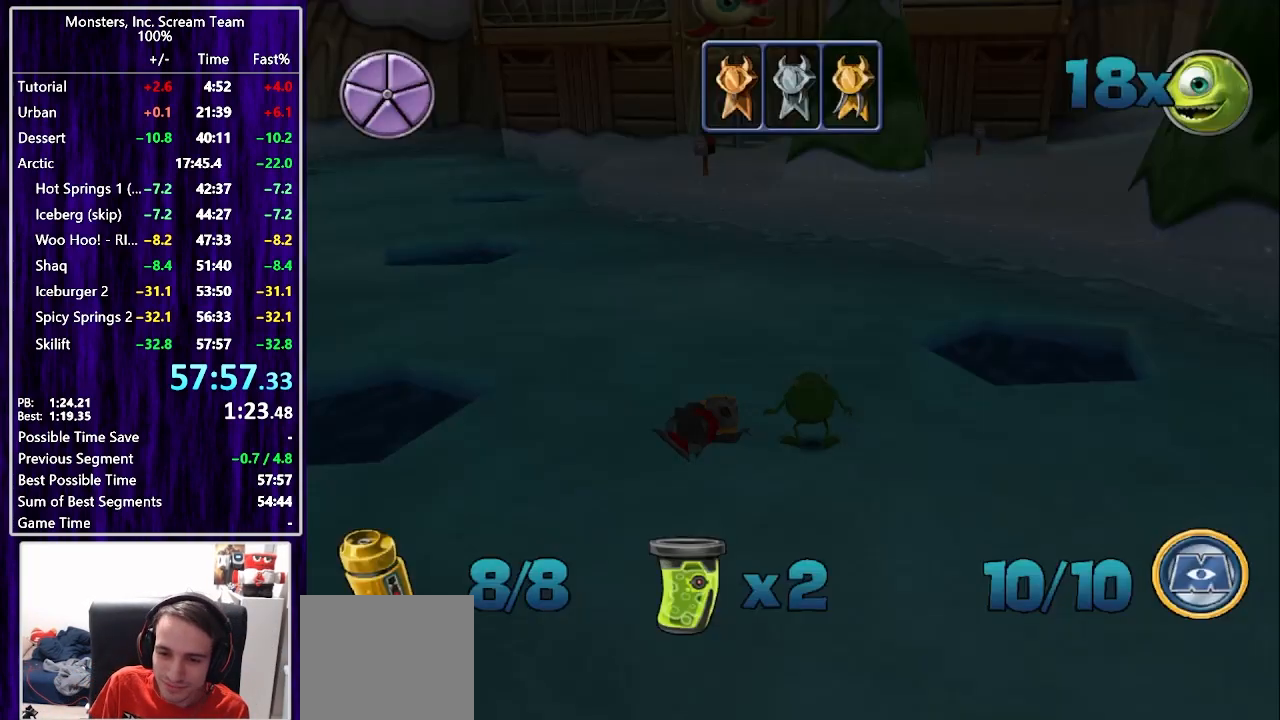
{"dt_ms": 500, "buttons": [], "right_stick": "center", "button_events": [[417, "DPAD_UP", "down"], [500, "DPAD_UP", "up"]]}
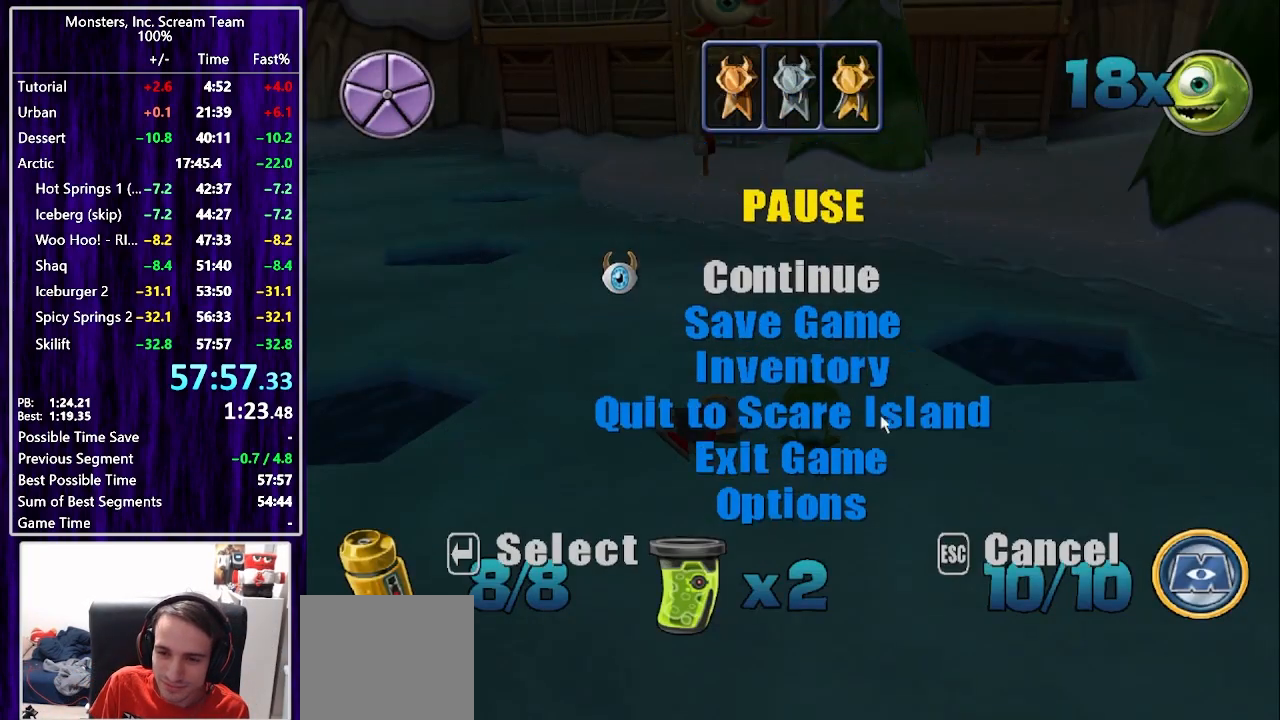
{"dt_ms": 500, "buttons": [], "right_stick": "center", "button_events": [[83, "DPAD_UP", "down"], [133, "DPAD_UP", "up"], [350, "DPAD_UP", "down"], [400, "DPAD_UP", "up"]]}
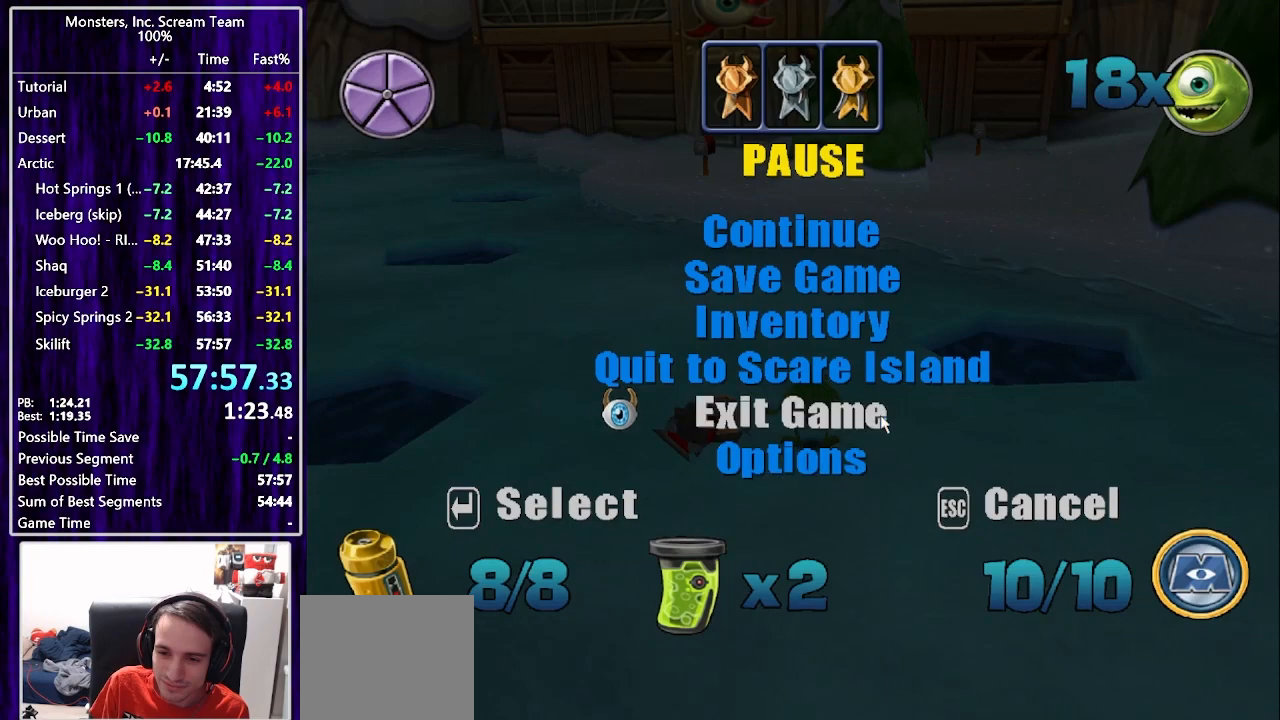
{"dt_ms": 500, "buttons": [], "right_stick": "center", "button_events": [[183, "CROSS", "down"], [183, "DPAD_LEFT", "down"], [250, "CROSS", "up"], [300, "DPAD_LEFT", "up"], [333, "CROSS", "down"], [400, "CROSS", "up"]]}
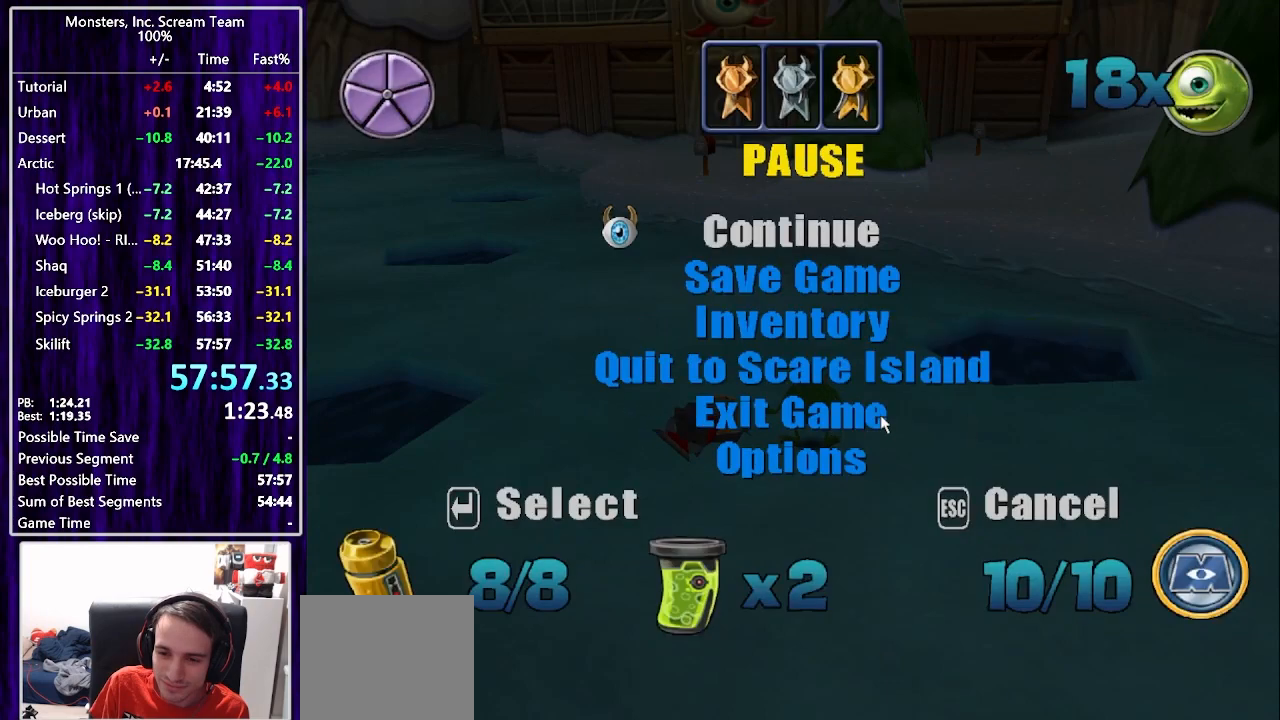
{"dt_ms": 500, "buttons": [], "right_stick": "center", "button_events": [[417, "DPAD_UP", "down"], [483, "DPAD_UP", "up"]]}
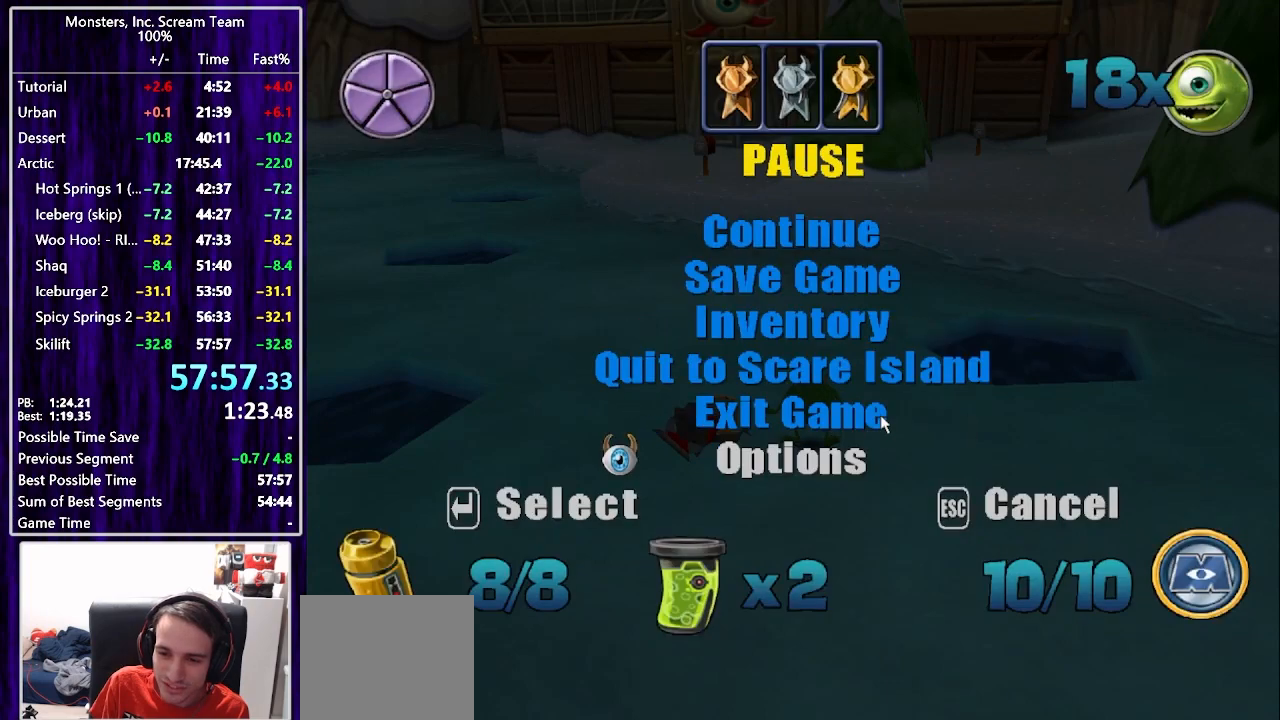
{"dt_ms": 500, "buttons": ["CROSS"], "right_stick": "center", "button_events": [[100, "DPAD_UP", "down"], [150, "DPAD_UP", "up"], [250, "DPAD_UP", "down"], [300, "DPAD_UP", "up"], [450, "CROSS", "down"]]}
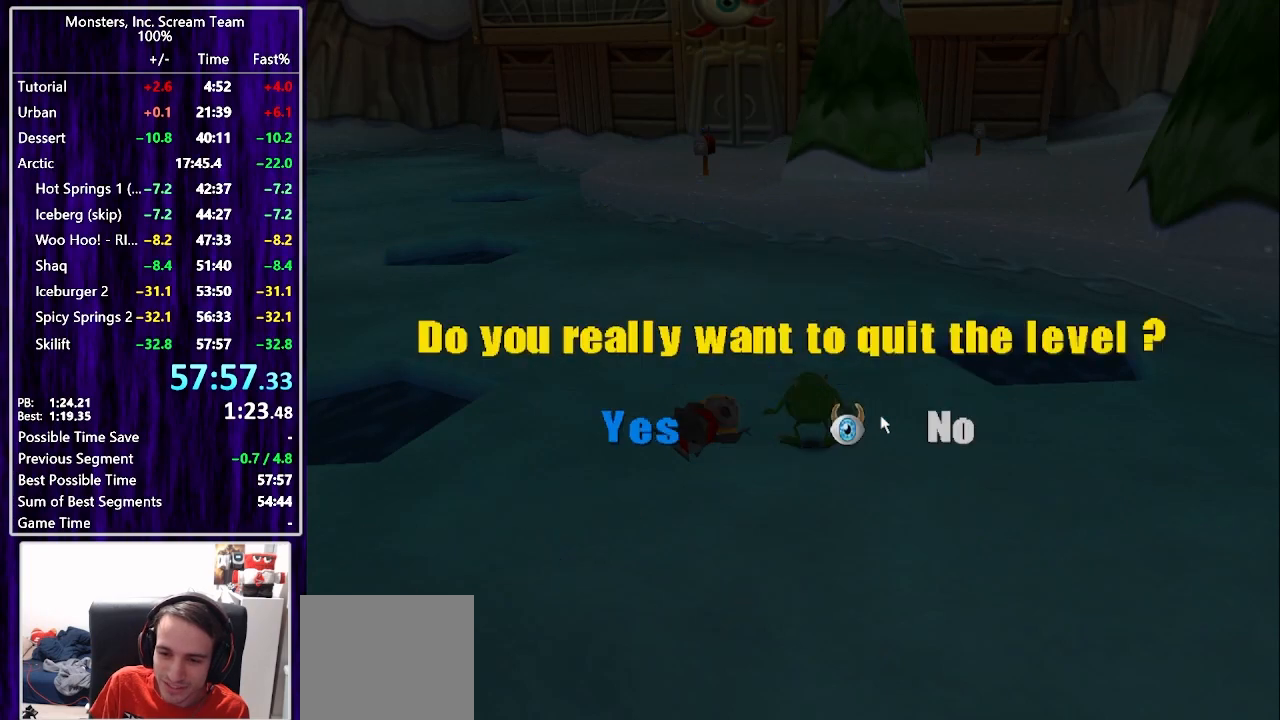
{"dt_ms": 500, "buttons": [], "right_stick": "center", "button_events": [[17, "CROSS", "up"], [17, "DPAD_LEFT", "down"], [117, "CROSS", "down"], [117, "DPAD_LEFT", "up"], [200, "CROSS", "up"]]}
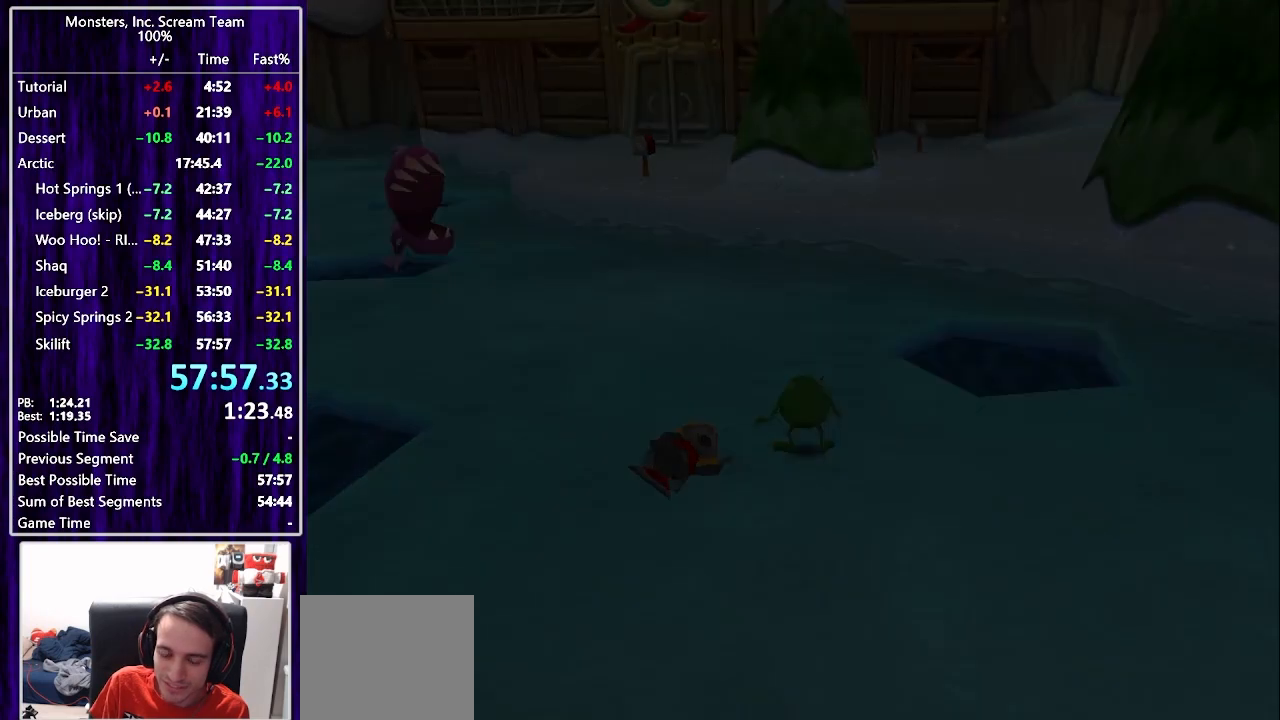
{"dt_ms": 500, "buttons": [], "right_stick": "center", "button_events": []}
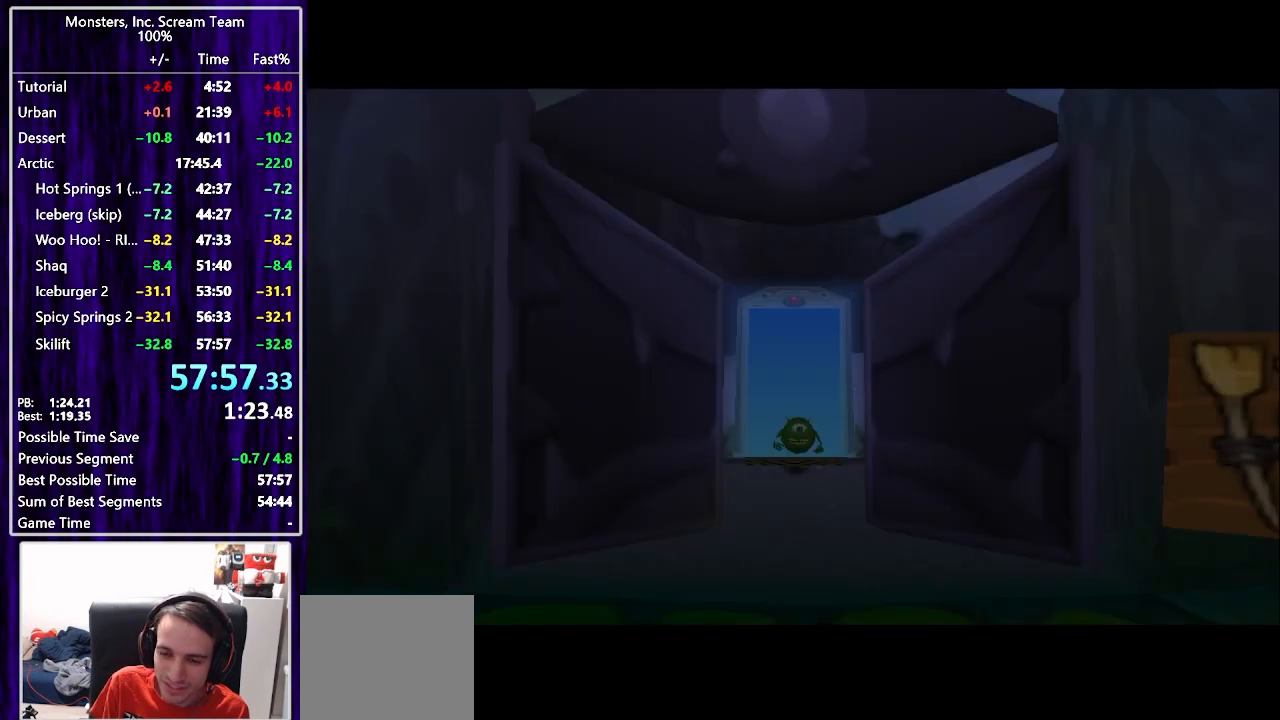
{"dt_ms": 500, "buttons": [], "right_stick": "center", "button_events": []}
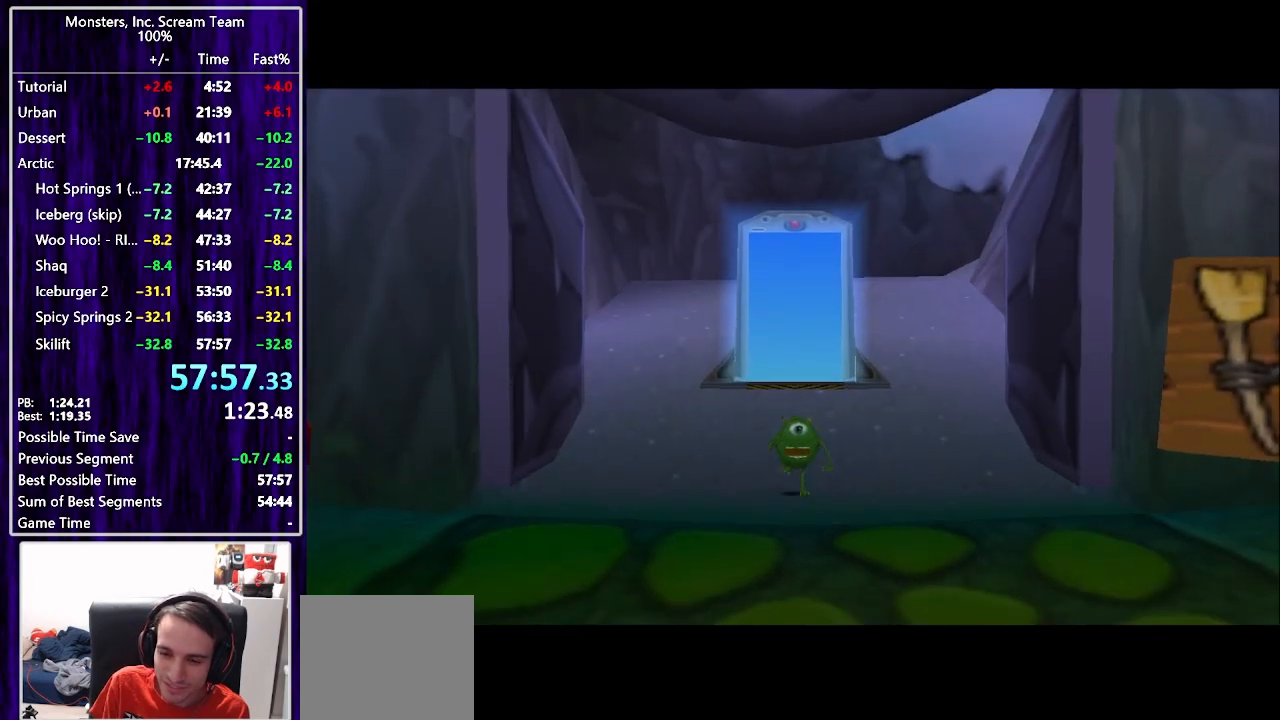
{"dt_ms": 500, "buttons": [], "right_stick": "center", "button_events": []}
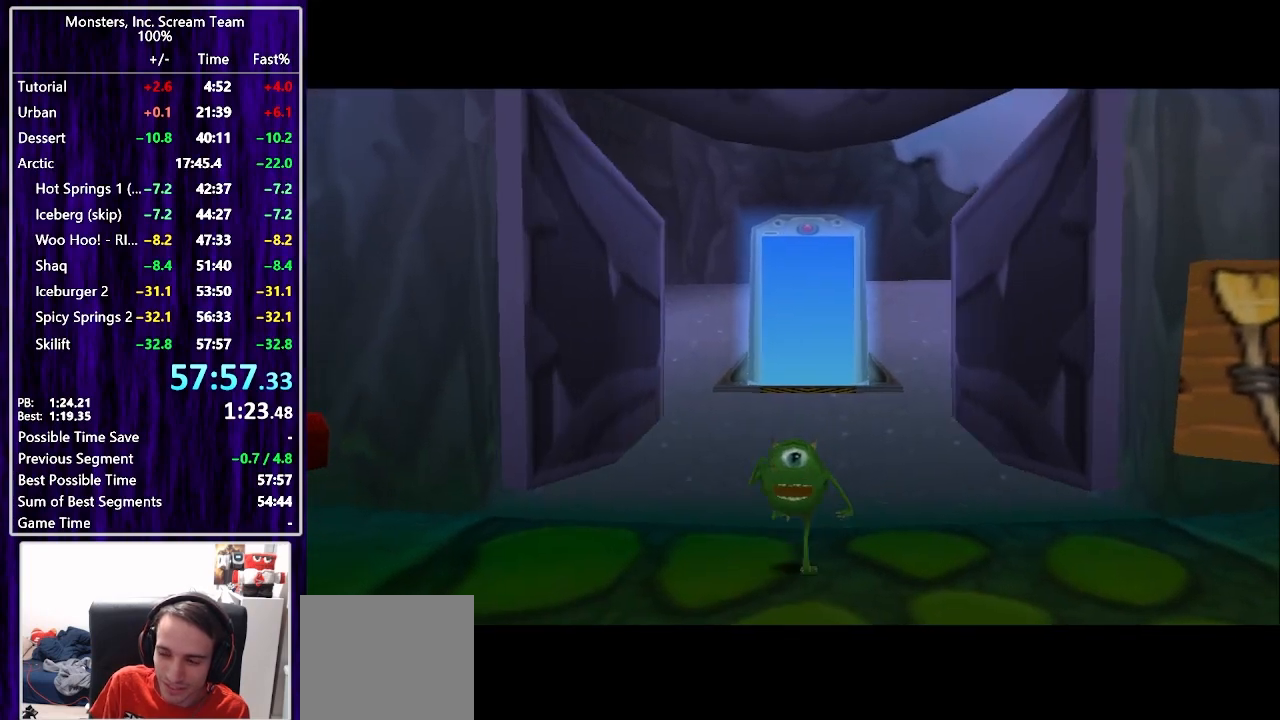
{"dt_ms": 1000, "buttons": [], "right_stick": "center", "button_events": []}
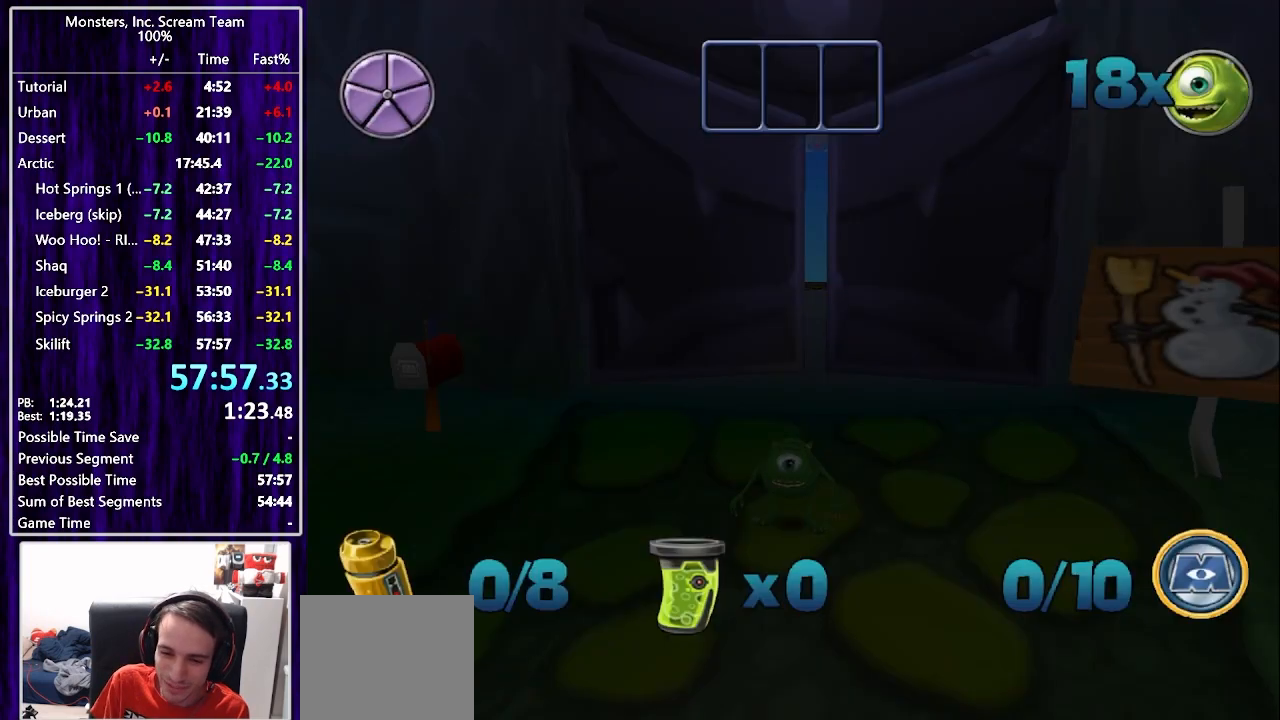
{"dt_ms": 500, "buttons": [], "right_stick": "center", "button_events": []}
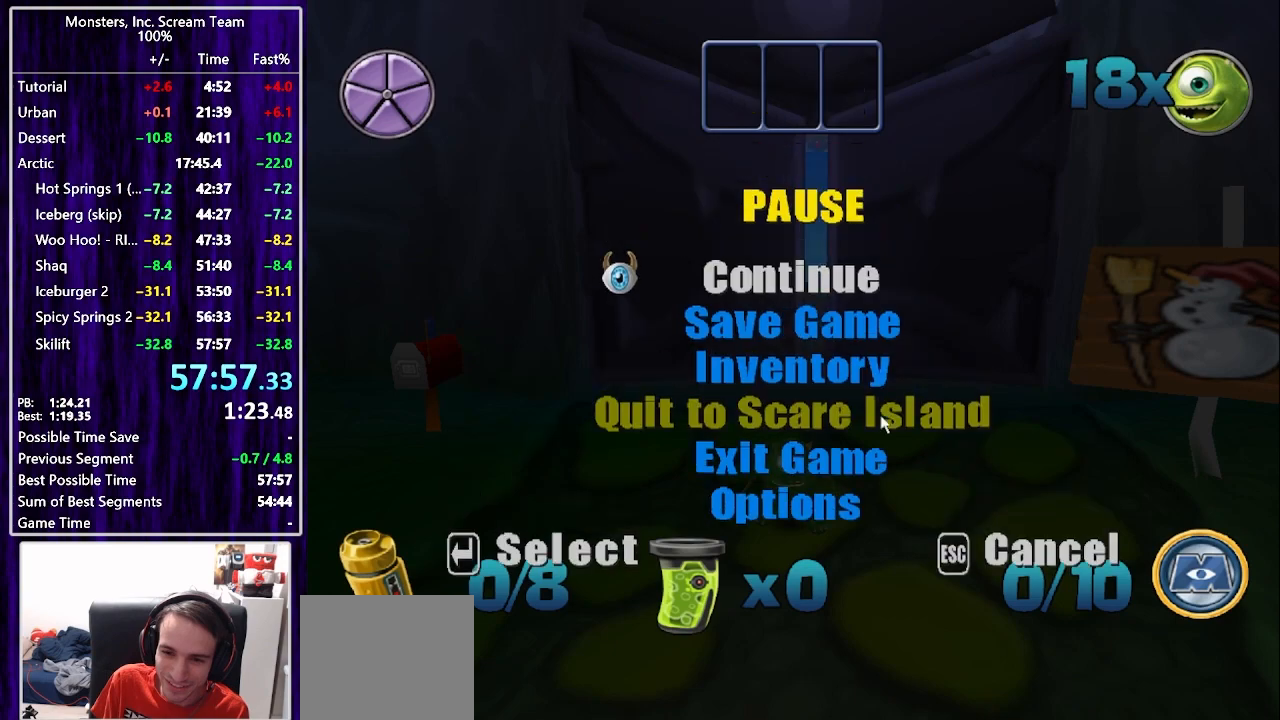
{"dt_ms": 500, "buttons": ["DPAD_DOWN"], "right_stick": "center", "button_events": [[433, "DPAD_DOWN", "down"]]}
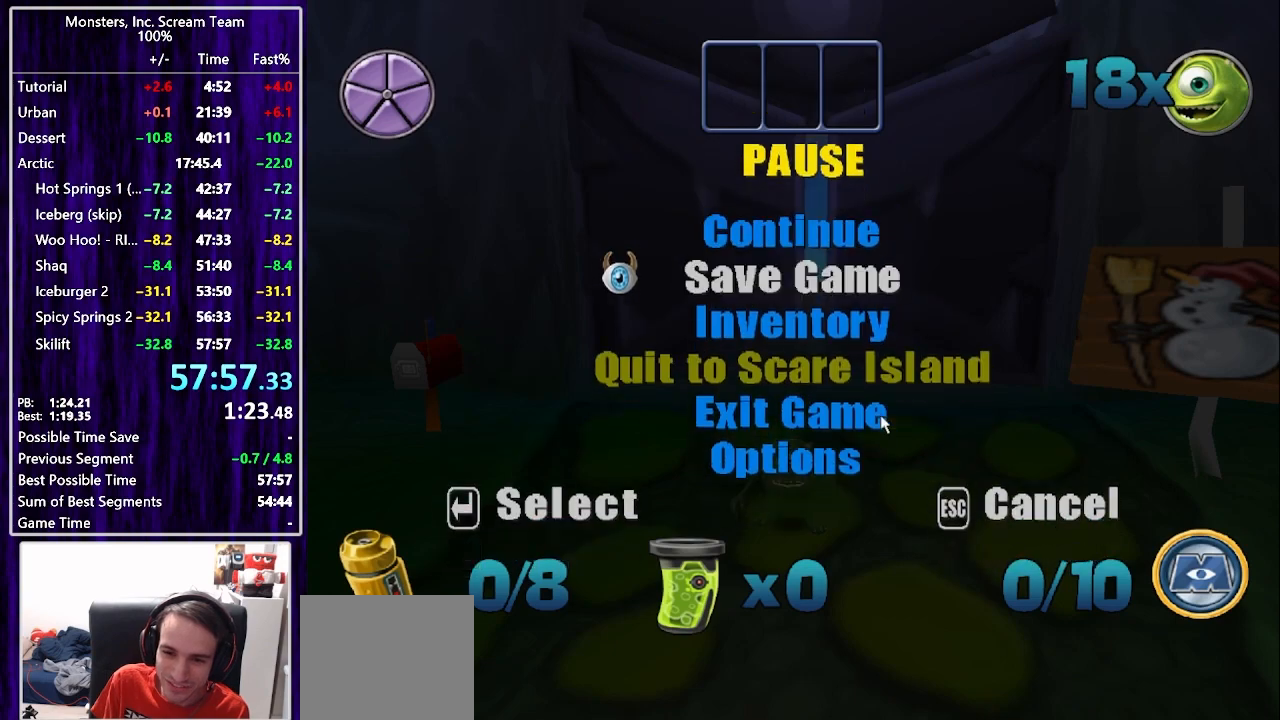
{"dt_ms": 500, "buttons": [], "right_stick": "center", "button_events": [[33, "DPAD_DOWN", "up"], [100, "DPAD_DOWN", "down"], [200, "DPAD_DOWN", "up"], [217, "CROSS", "down"], [317, "CROSS", "up"]]}
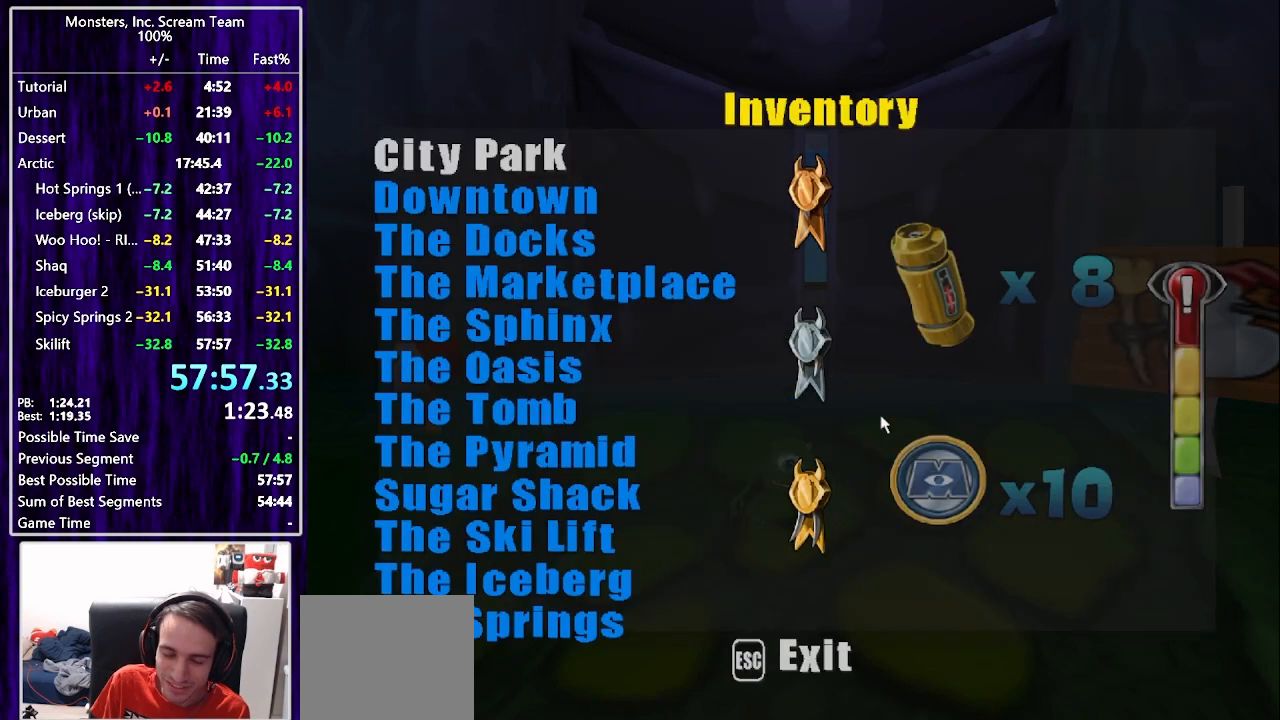
{"dt_ms": 500, "buttons": [], "right_stick": "center", "button_events": [[367, "DPAD_DOWN", "down"], [467, "DPAD_DOWN", "up"]]}
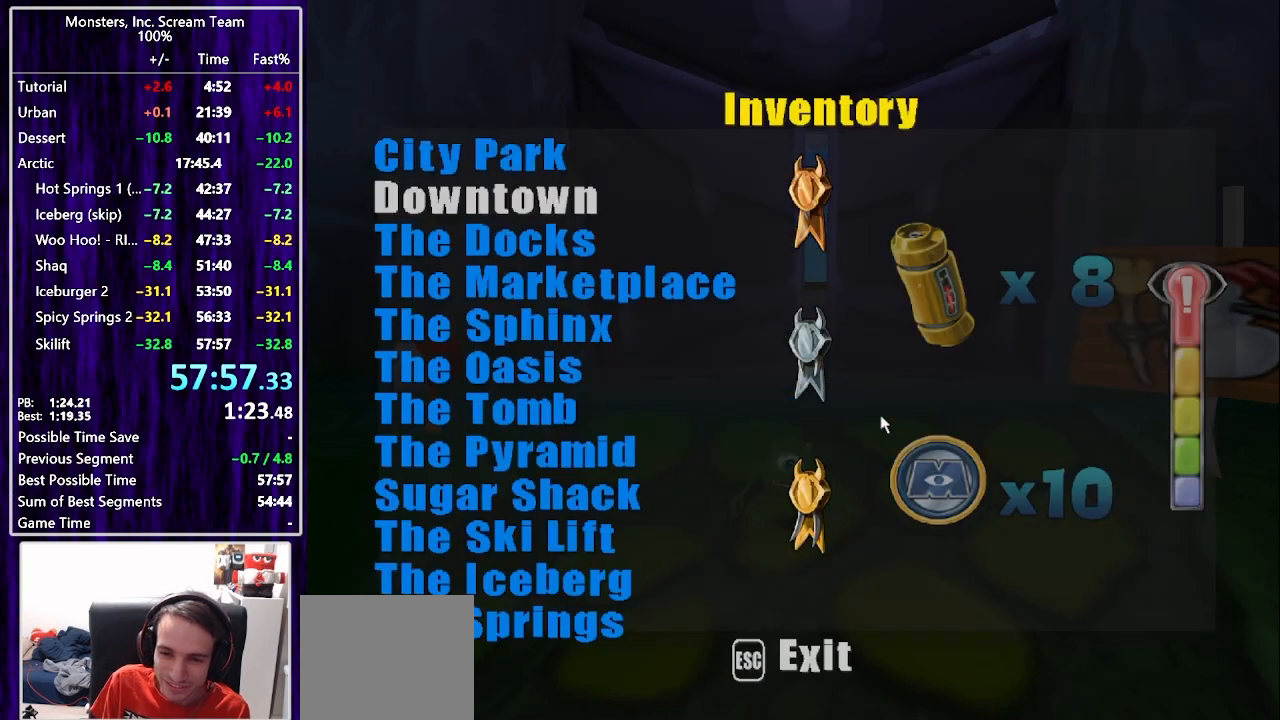
{"dt_ms": 500, "buttons": ["DPAD_DOWN"], "right_stick": "center", "button_events": [[33, "DPAD_DOWN", "down"], [117, "DPAD_DOWN", "up"], [183, "DPAD_DOWN", "down"], [267, "DPAD_DOWN", "up"], [333, "DPAD_DOWN", "down"], [433, "DPAD_DOWN", "up"], [500, "DPAD_DOWN", "down"]]}
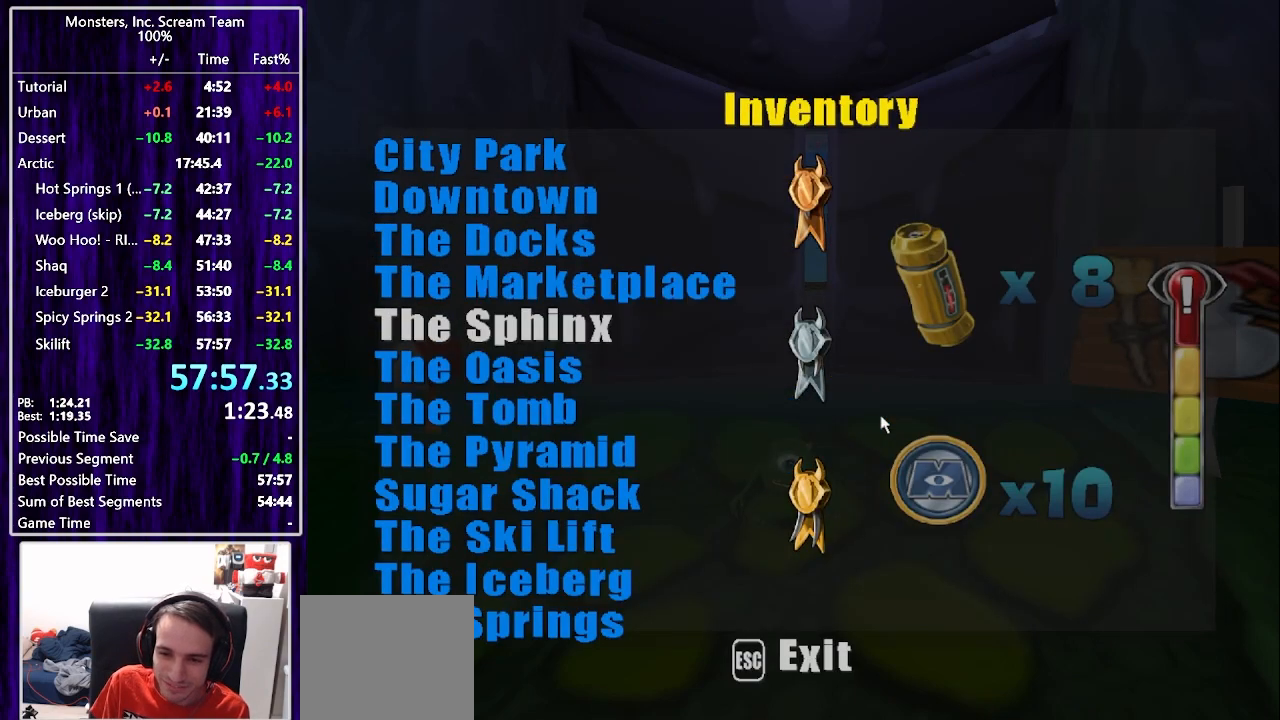
{"dt_ms": 500, "buttons": ["DPAD_DOWN"], "right_stick": "center", "button_events": [[100, "DPAD_DOWN", "up"], [167, "DPAD_DOWN", "down"], [250, "DPAD_DOWN", "up"], [317, "DPAD_DOWN", "down"], [417, "DPAD_DOWN", "up"], [483, "DPAD_DOWN", "down"]]}
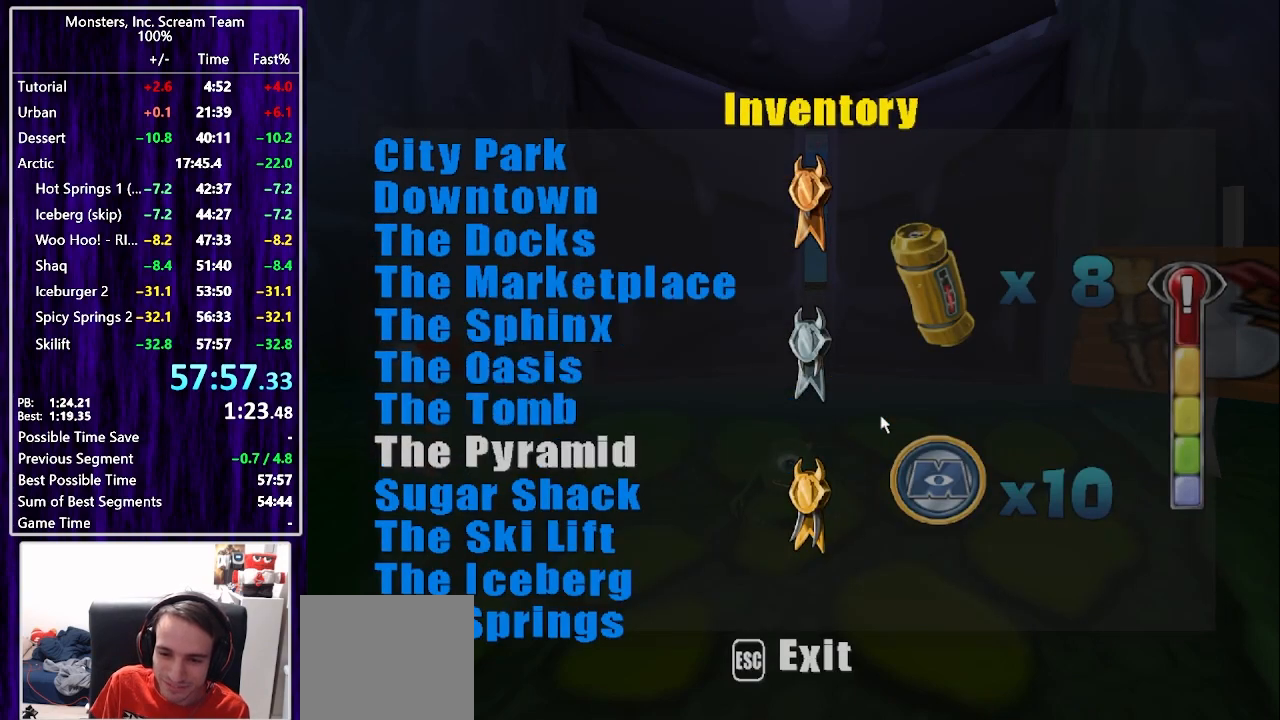
{"dt_ms": 500, "buttons": ["DPAD_DOWN"], "right_stick": "center", "button_events": [[67, "DPAD_DOWN", "up"], [133, "DPAD_DOWN", "down"], [217, "DPAD_DOWN", "up"], [300, "DPAD_DOWN", "down"], [383, "DPAD_DOWN", "up"], [467, "DPAD_DOWN", "down"]]}